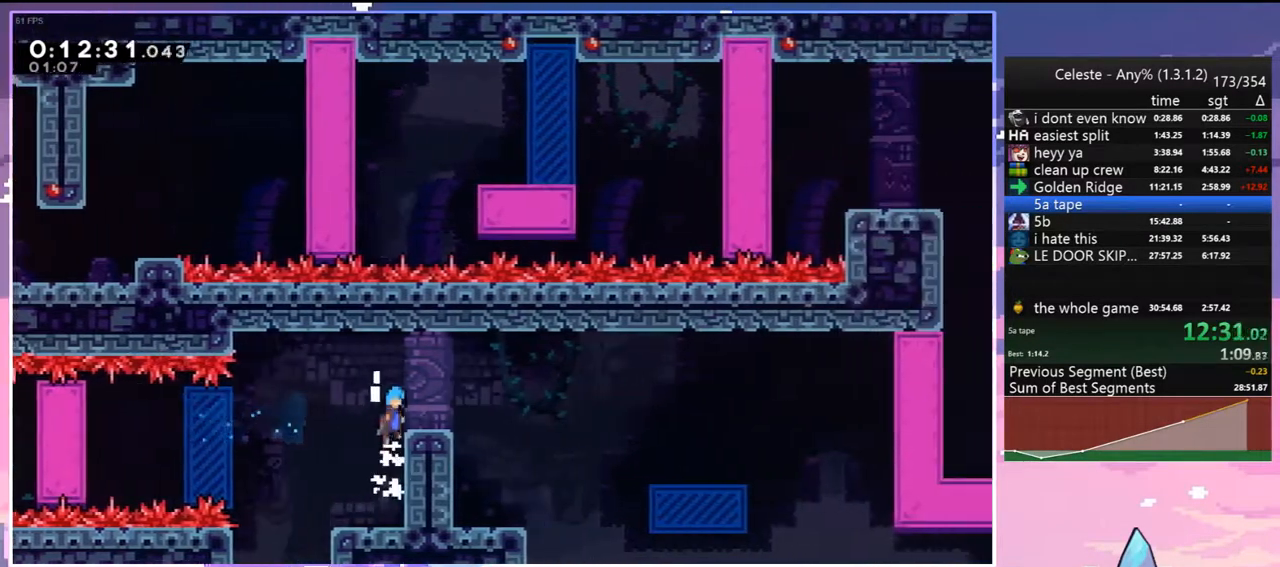
Gameplay with keyboard; each line is a JSON object with the keys held at the frame after it. "events" lists presses ("down") and releases ("up") of "dash", "down", "grab", "jump", "jump2", "left", "menu", "right", "skip" and "up" between this image and that frame as [ms after this image, input, new state], when the widget could be followed in between. No other keys are recorded. Mouse input is not recorded. Key names are as the overlay labels them; some are game actions (e.g. jump) rather than physical keys.
{"keys": ["dash", "down", "jump", "right"], "events": [[33, "jump", "down"], [83, "grab", "up"], [83, "jump", "up"], [83, "jump2", "up"], [83, "up", "up"], [133, "right", "up"], [267, "down", "down"], [317, "right", "down"], [367, "dash", "down"], [417, "jump", "down"]]}
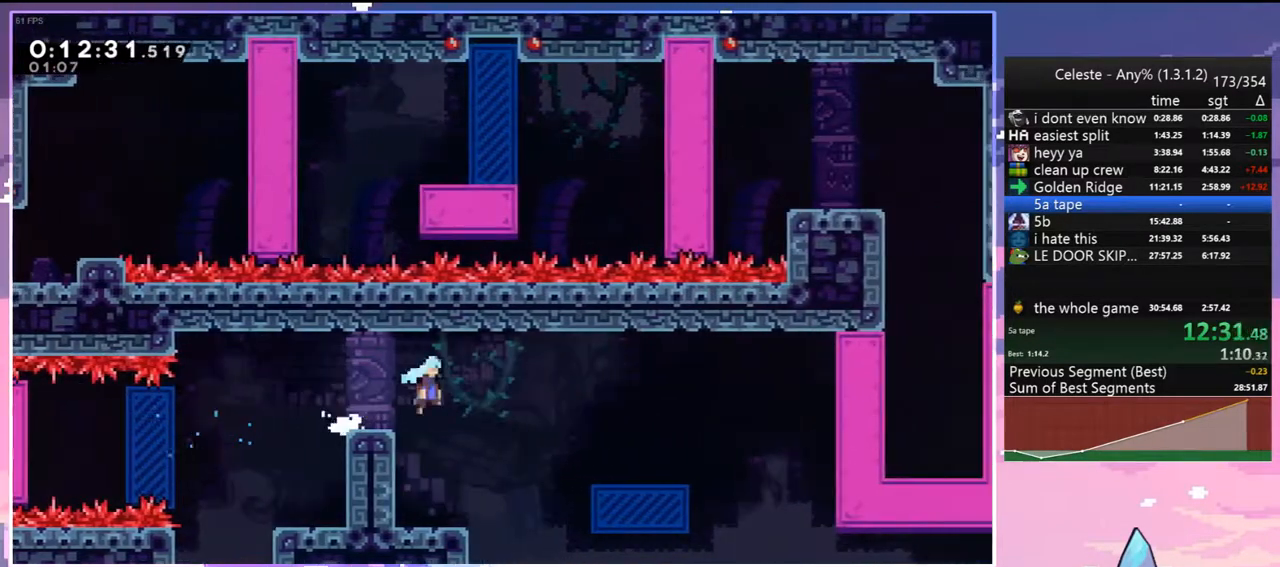
{"keys": ["jump", "right"], "events": [[17, "dash", "up"], [17, "down", "up"], [17, "jump", "up"], [300, "jump", "down"]]}
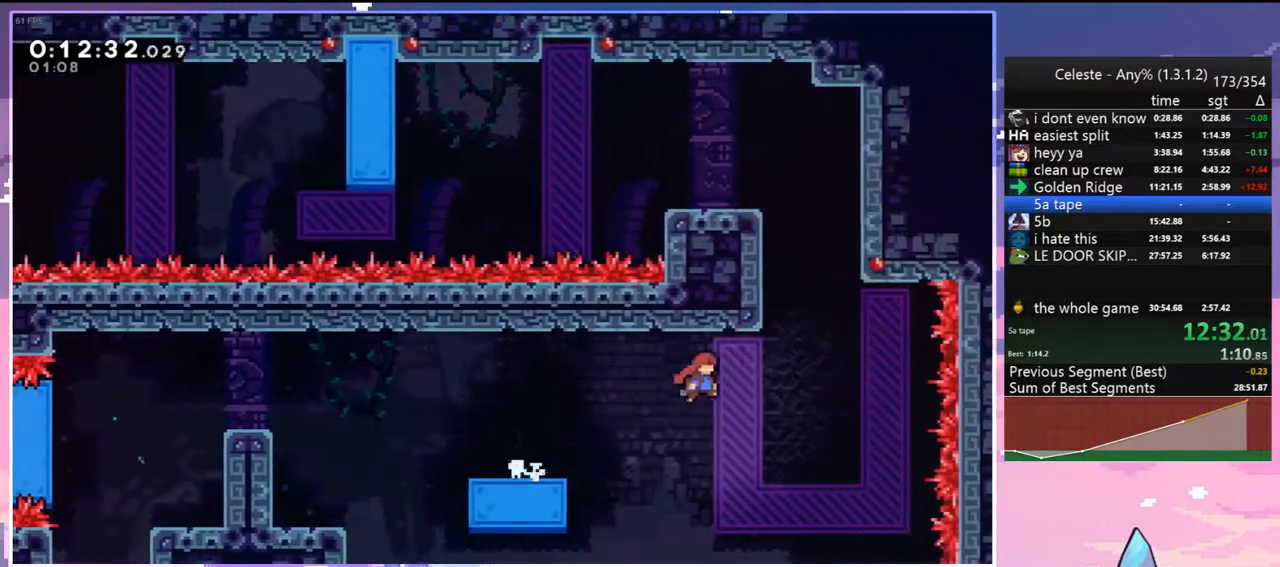
{"keys": ["grab", "jump", "left", "up"], "events": [[67, "up", "down"], [117, "dash", "down"], [117, "jump", "up"], [117, "right", "up"], [217, "grab", "down"], [300, "dash", "up"], [300, "left", "down"], [400, "jump", "down"]]}
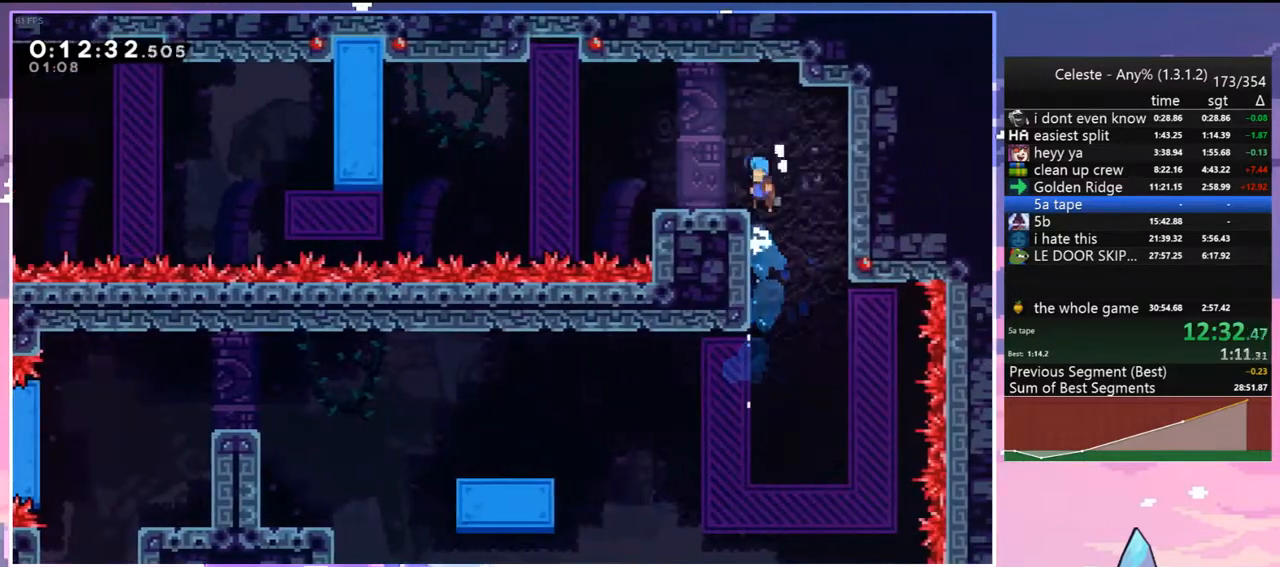
{"keys": ["jump", "left"], "events": [[33, "grab", "up"], [33, "jump", "up"], [83, "up", "up"], [183, "down", "down"], [267, "dash", "down"], [317, "jump", "down"], [417, "dash", "up"], [417, "down", "up"]]}
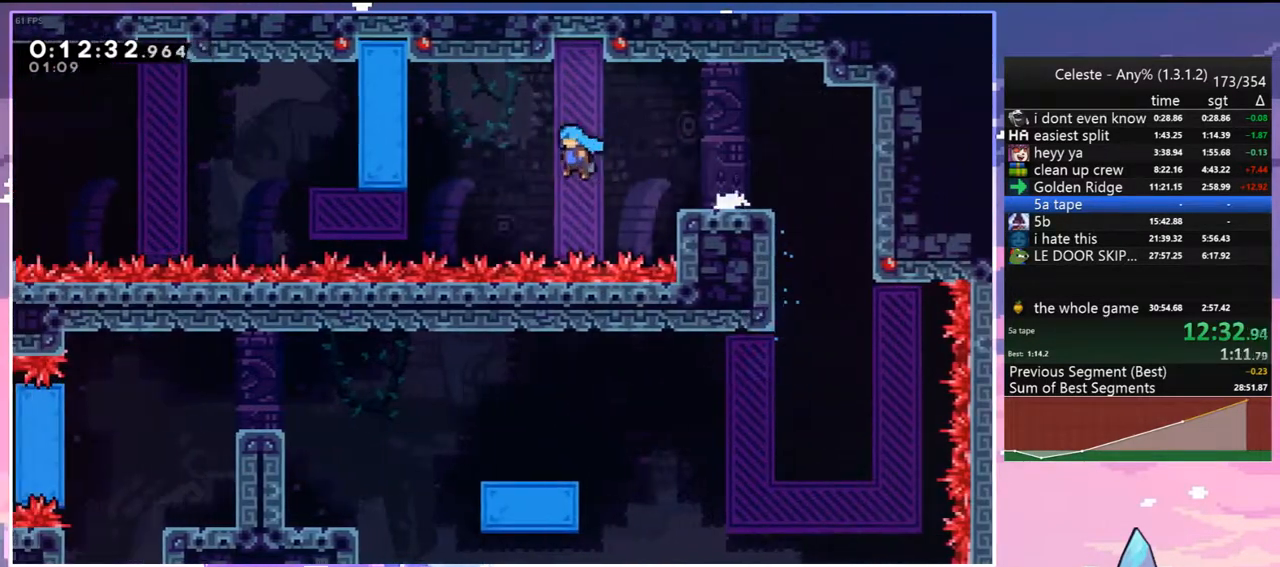
{"keys": ["dash", "down"], "events": [[200, "jump", "up"], [250, "dash", "down"], [250, "down", "down"], [250, "left", "up"], [383, "dash", "up"], [483, "dash", "down"]]}
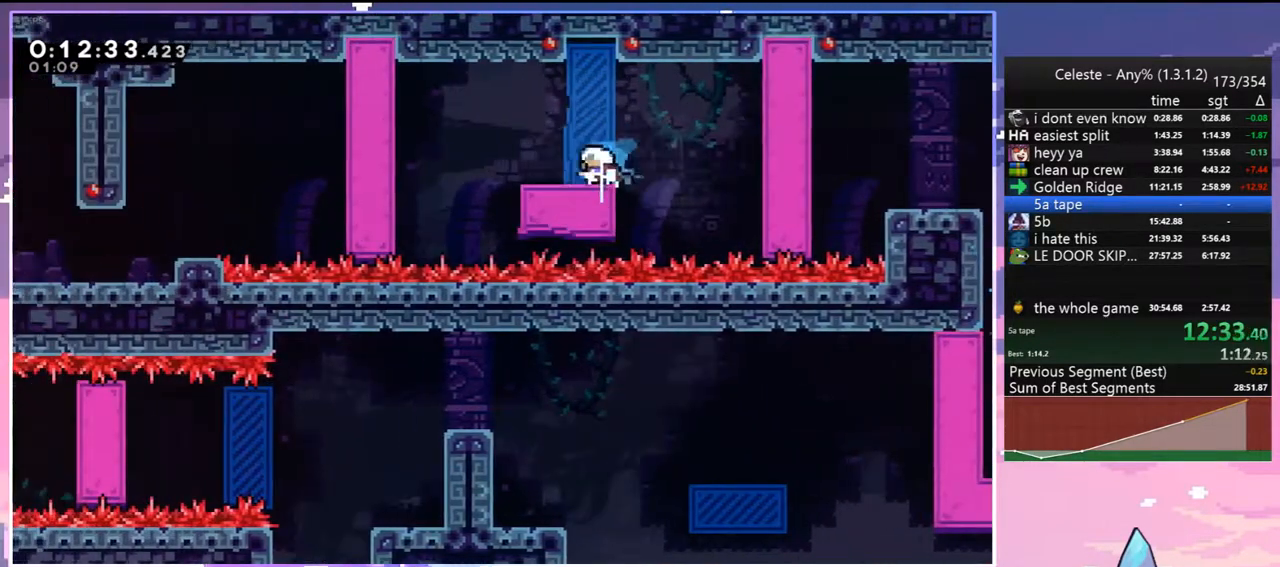
{"keys": [], "events": [[117, "dash", "up"], [267, "dash", "down"], [400, "dash", "up"], [400, "down", "up"]]}
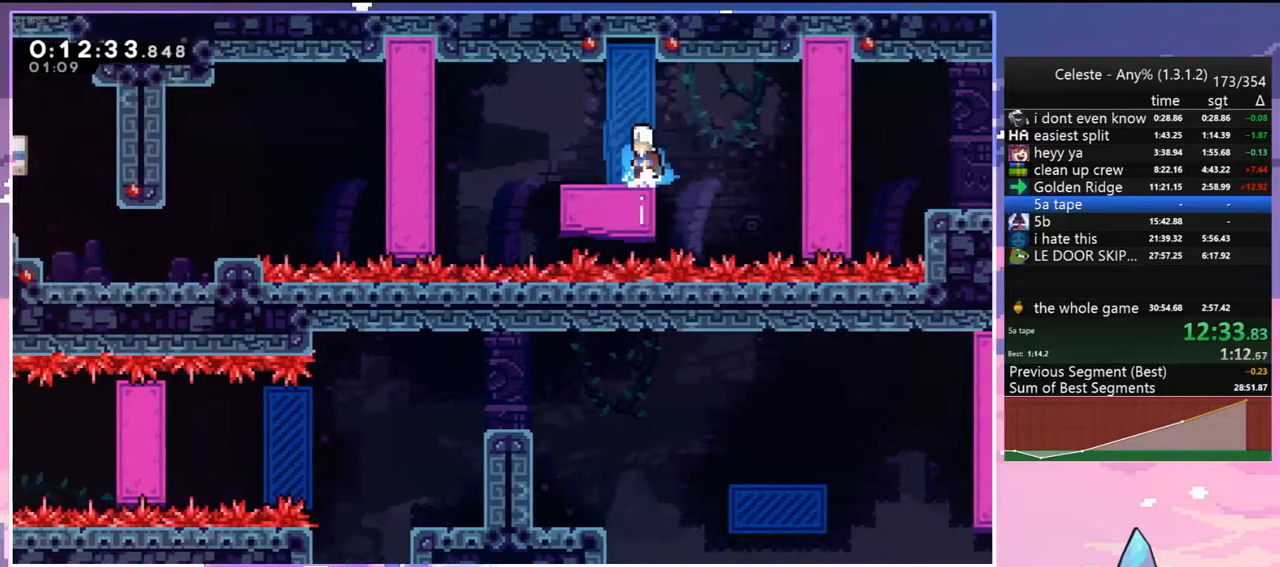
{"keys": ["down", "jump", "left"], "events": [[33, "left", "down"], [83, "dash", "down"], [83, "down", "down"], [283, "jump", "down"], [367, "dash", "up"]]}
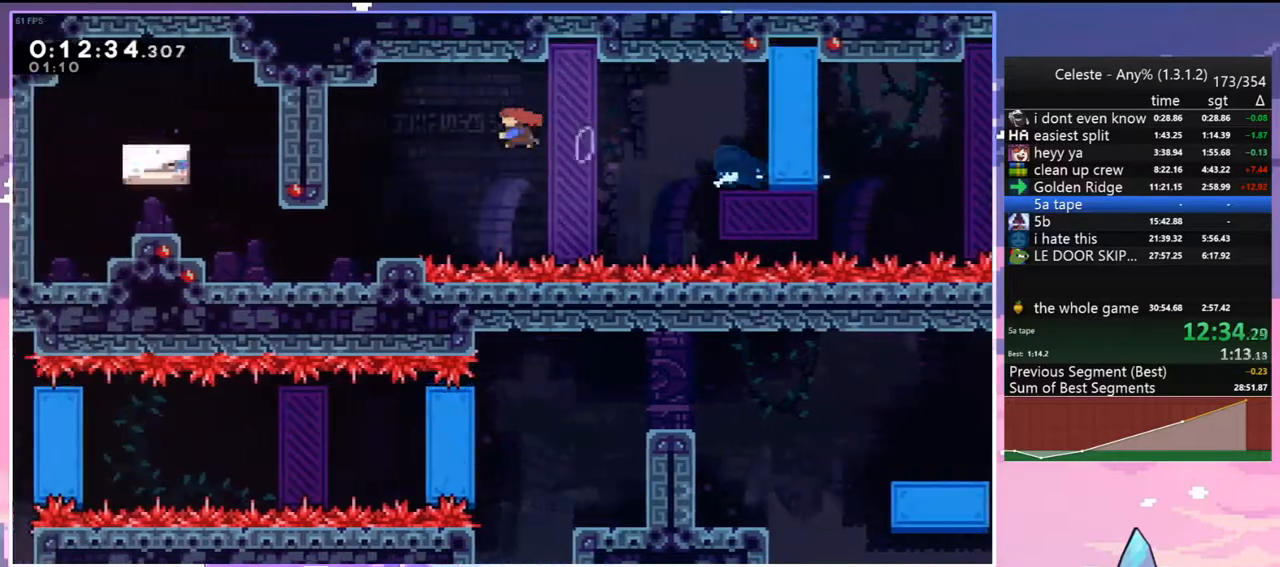
{"keys": ["left", "up"], "events": [[17, "dash", "down"], [17, "jump", "up"], [200, "dash", "up"], [250, "down", "up"], [283, "jump", "down"], [333, "dash", "down"], [333, "up", "down"], [383, "jump", "up"], [483, "dash", "up"]]}
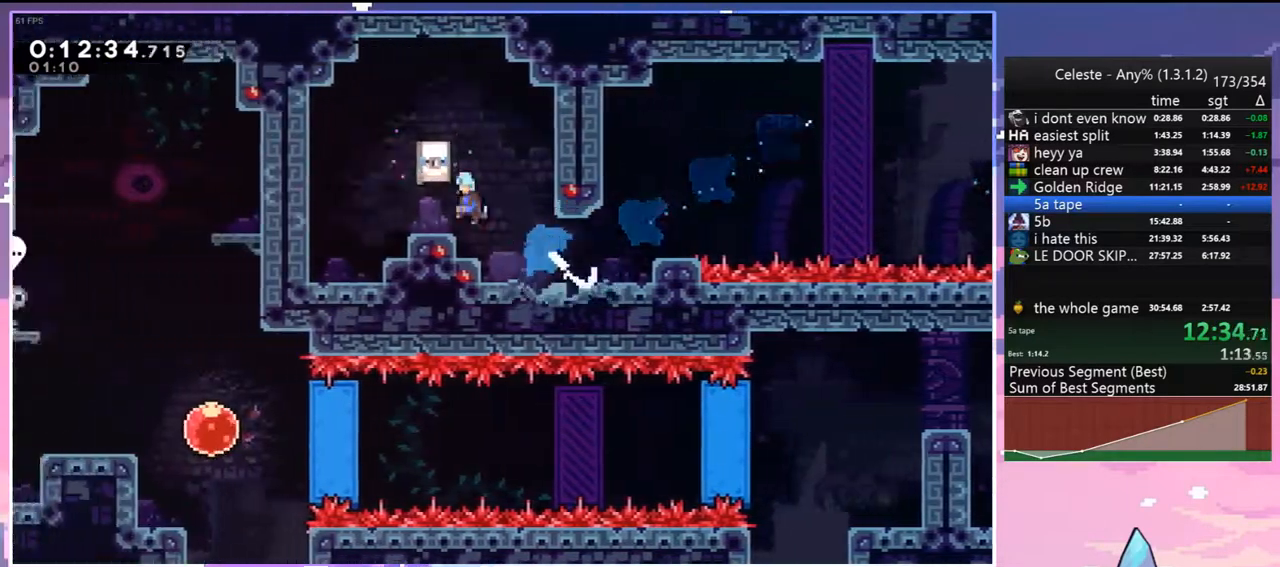
{"keys": ["jump"], "events": [[217, "up", "up"], [267, "left", "up"], [500, "jump", "down"]]}
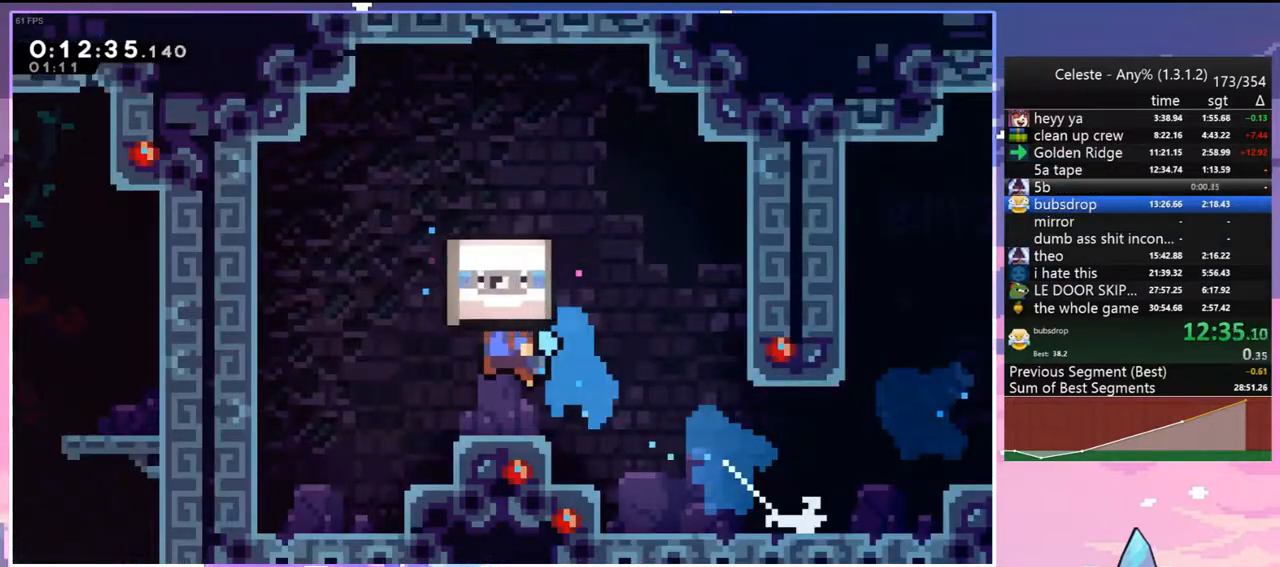
{"keys": [], "events": [[50, "jump", "up"], [133, "jump", "down"], [233, "jump", "up"], [317, "jump", "down"], [417, "jump", "up"]]}
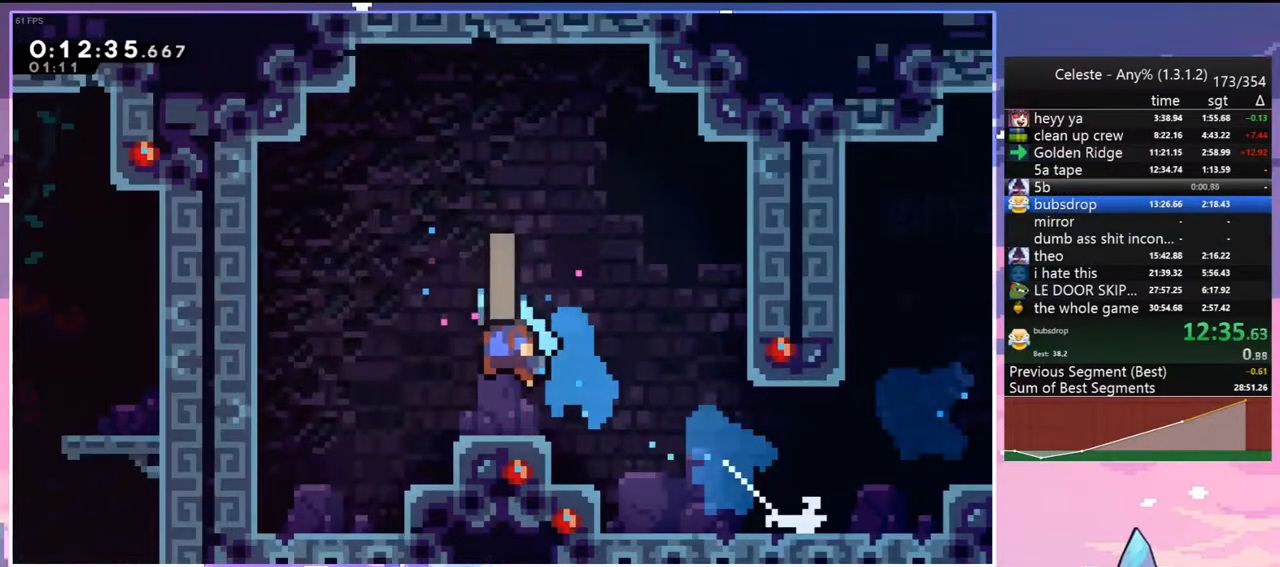
{"keys": [], "events": [[17, "jump", "down"], [100, "jump", "up"], [150, "jump", "down"], [300, "jump", "up"], [333, "jump", "down"], [433, "jump", "up"]]}
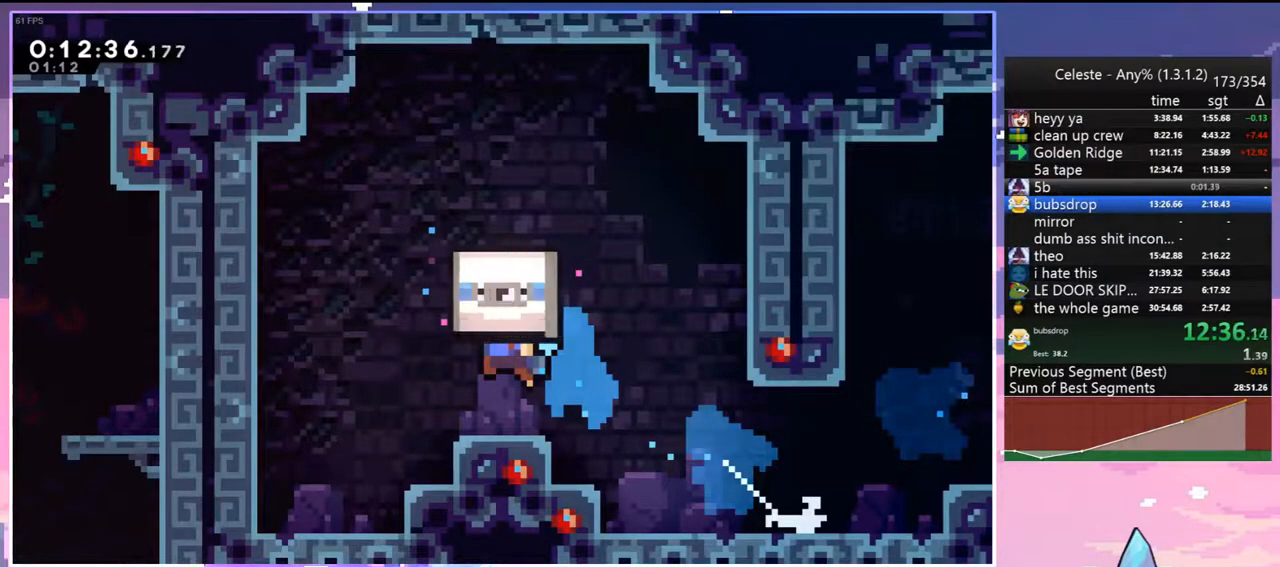
{"keys": [], "events": [[33, "jump", "down"], [117, "jump", "up"], [167, "jump", "down"], [267, "jump", "up"], [300, "jump", "down"], [350, "jump", "up"], [450, "jump", "down"], [500, "jump", "up"]]}
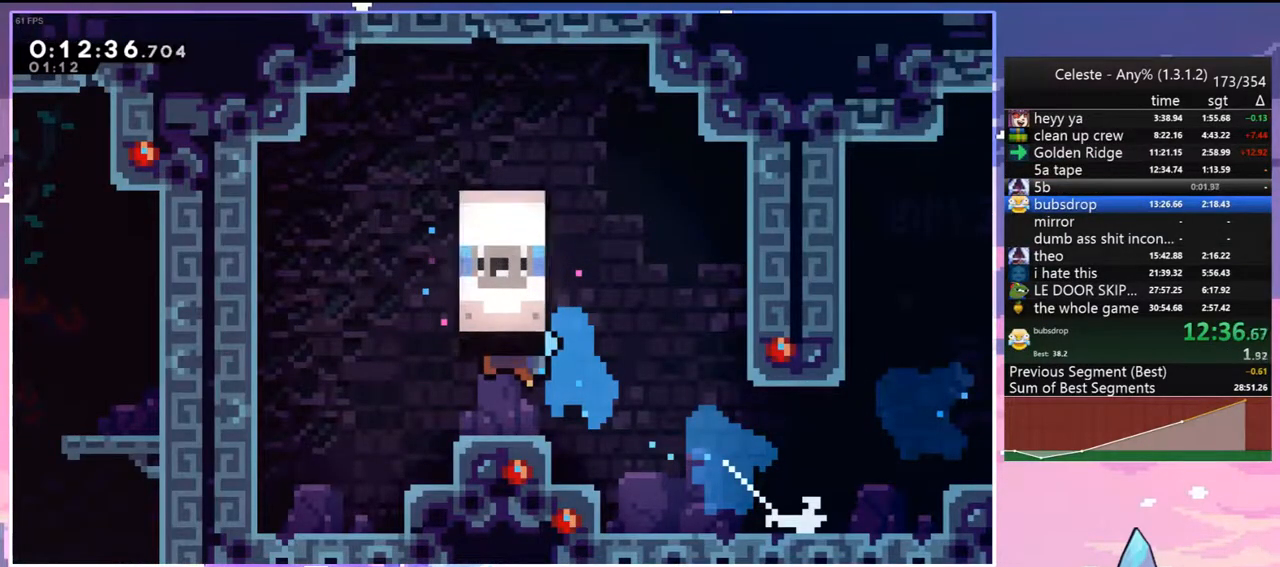
{"keys": [], "events": [[83, "jump", "down"], [133, "jump", "up"], [233, "jump", "down"], [283, "jump", "up"], [367, "jump", "down"], [417, "jump", "up"]]}
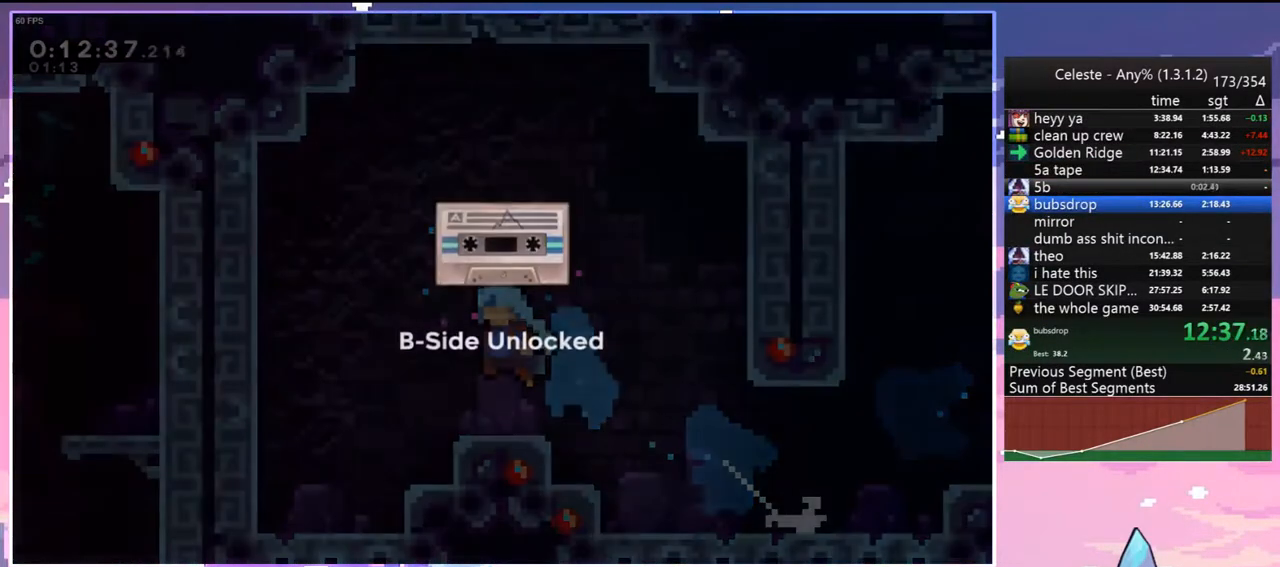
{"keys": [], "events": [[17, "jump", "down"], [50, "jump", "up"], [150, "jump", "down"], [200, "jump", "up"], [300, "jump", "down"], [333, "jump", "up"], [383, "jump", "down"], [483, "jump", "up"]]}
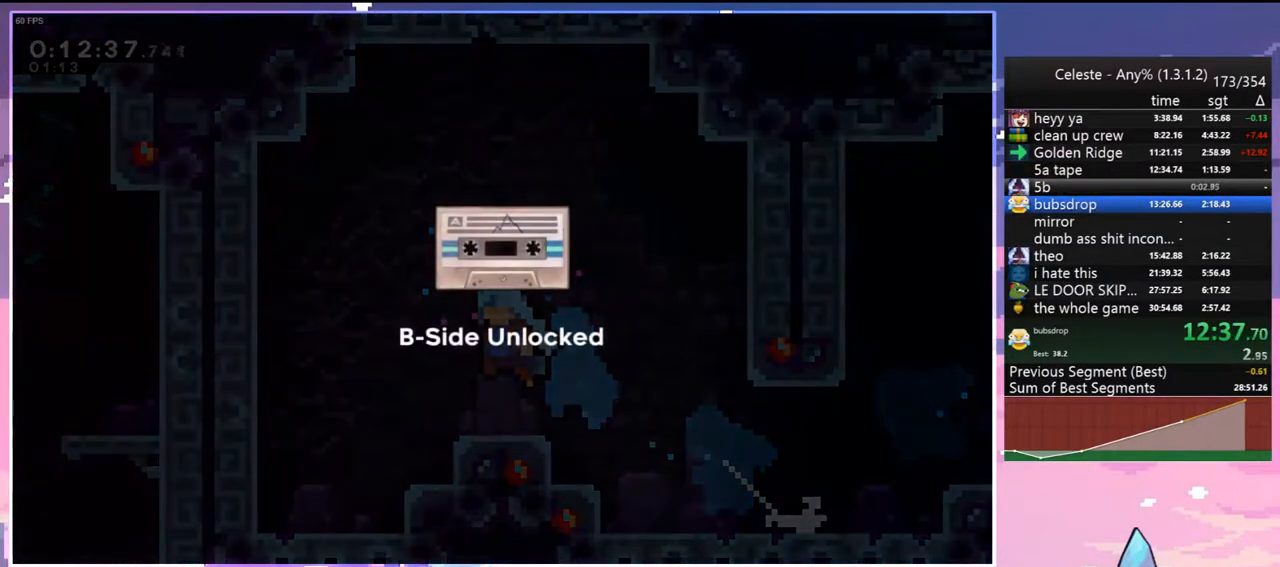
{"keys": ["jump"], "events": [[33, "jump", "down"], [117, "jump", "up"], [167, "jump", "down"], [267, "jump", "up"], [300, "jump", "down"], [400, "jump", "up"], [450, "jump", "down"]]}
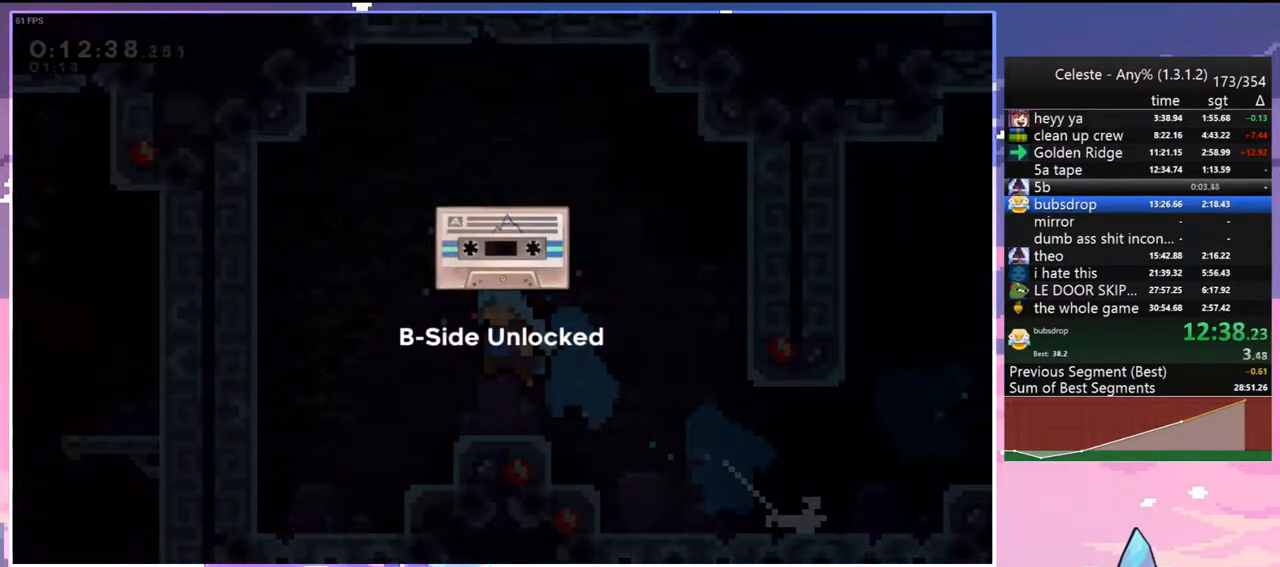
{"keys": [], "events": [[33, "jump", "up"], [83, "jump", "down"], [183, "jump", "up"], [233, "jump", "down"], [283, "jump", "up"], [367, "jump", "down"], [417, "jump", "up"]]}
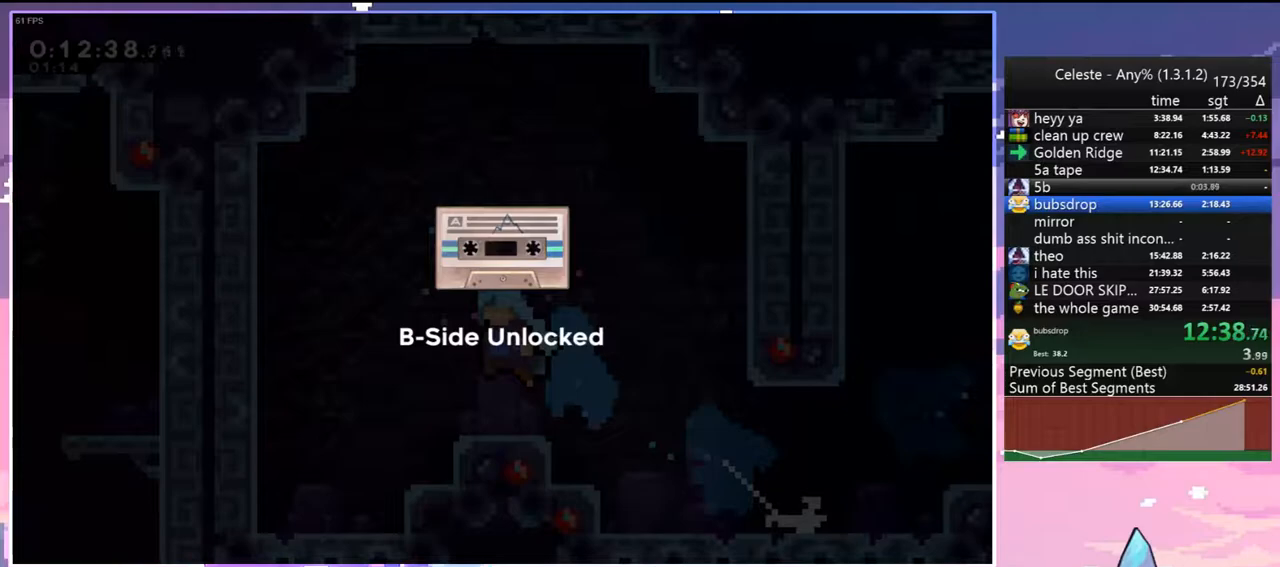
{"keys": [], "events": [[17, "jump", "down"], [50, "jump", "up"], [150, "jump", "down"], [200, "jump", "up"], [283, "jump", "down"], [333, "jump", "up"], [383, "jump", "down"], [483, "jump", "up"]]}
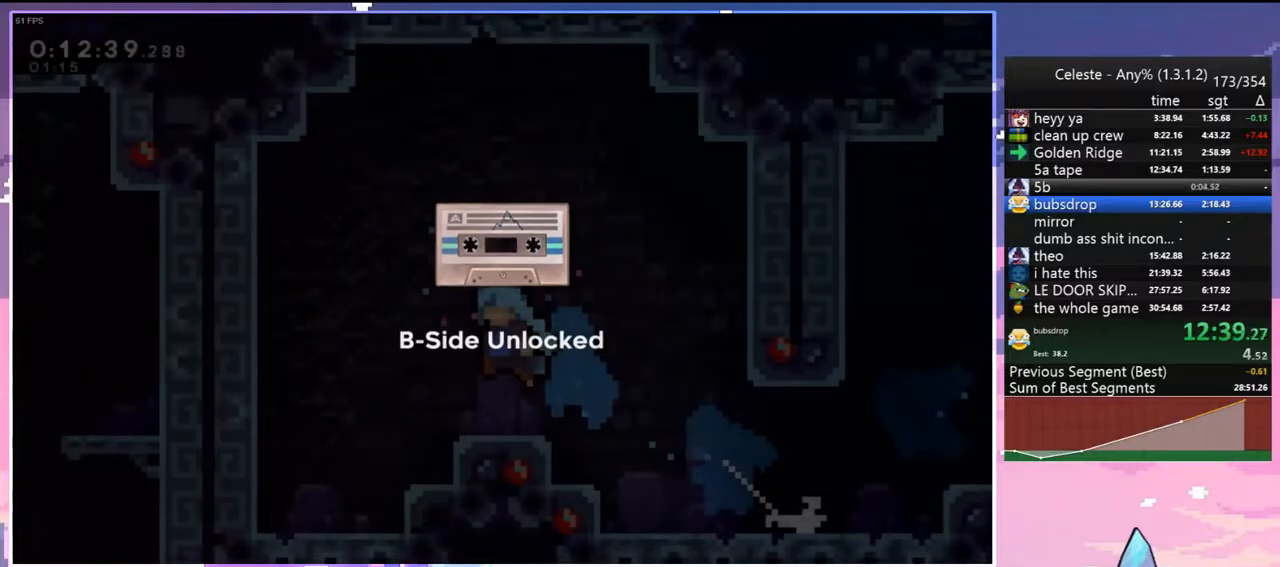
{"keys": [], "events": [[67, "jump", "down"], [117, "jump", "up"]]}
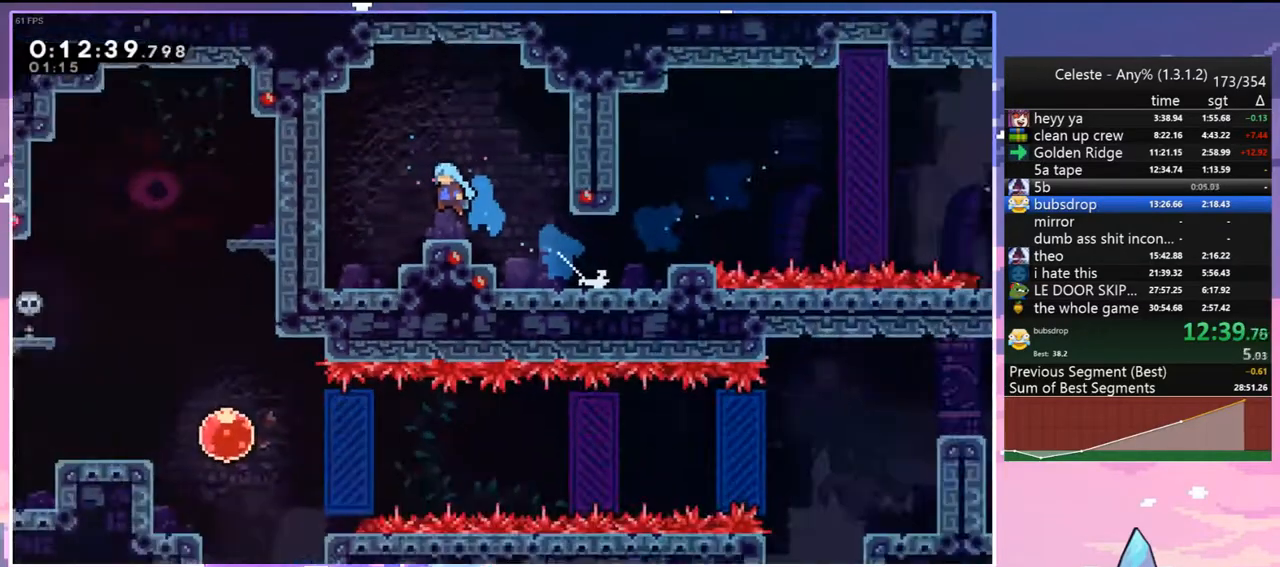
{"keys": ["up"], "events": [[367, "menu", "down"], [467, "menu", "up"], [467, "up", "down"]]}
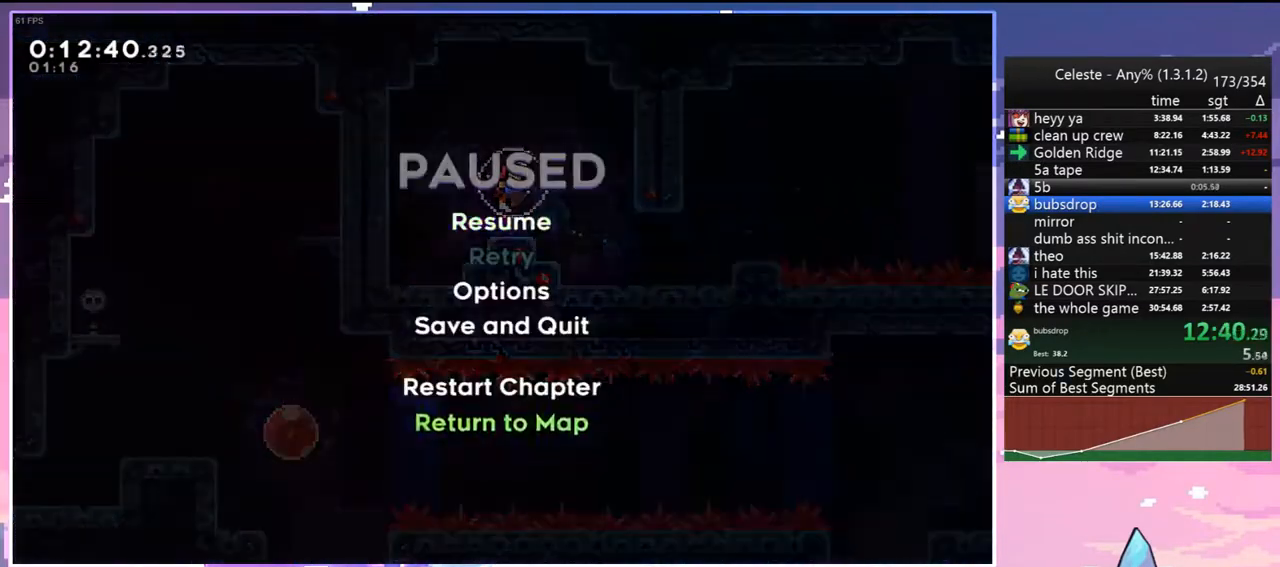
{"keys": [], "events": [[17, "jump", "down"], [17, "up", "up"], [50, "jump", "up"], [150, "jump", "down"], [250, "jump", "up"], [333, "jump", "down"], [383, "jump", "up"]]}
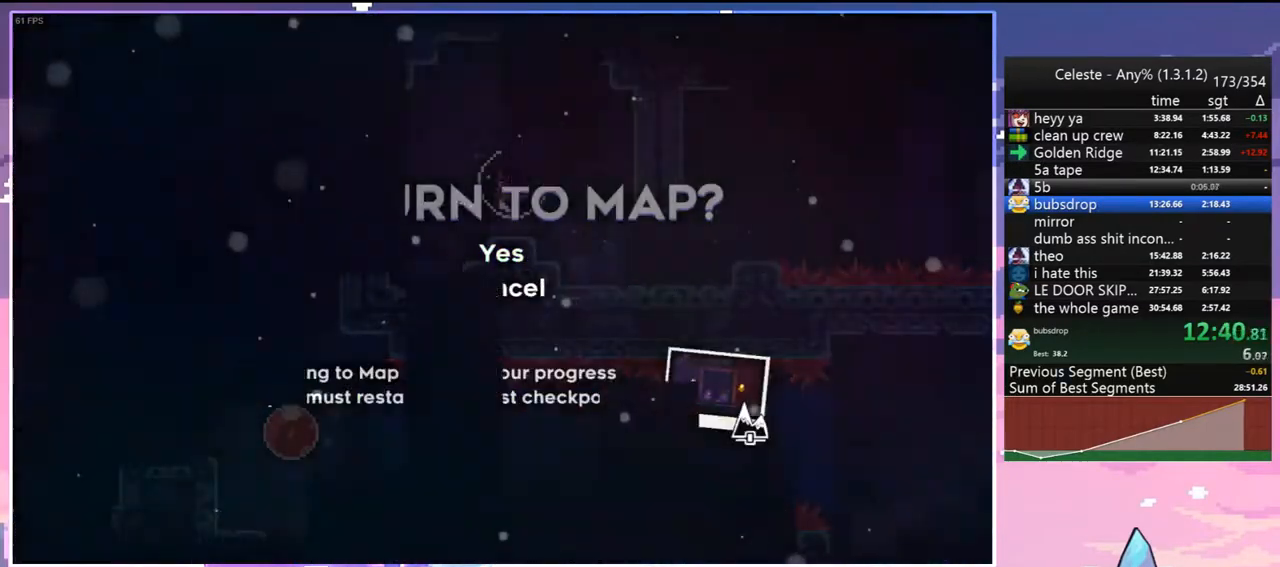
{"keys": [], "events": []}
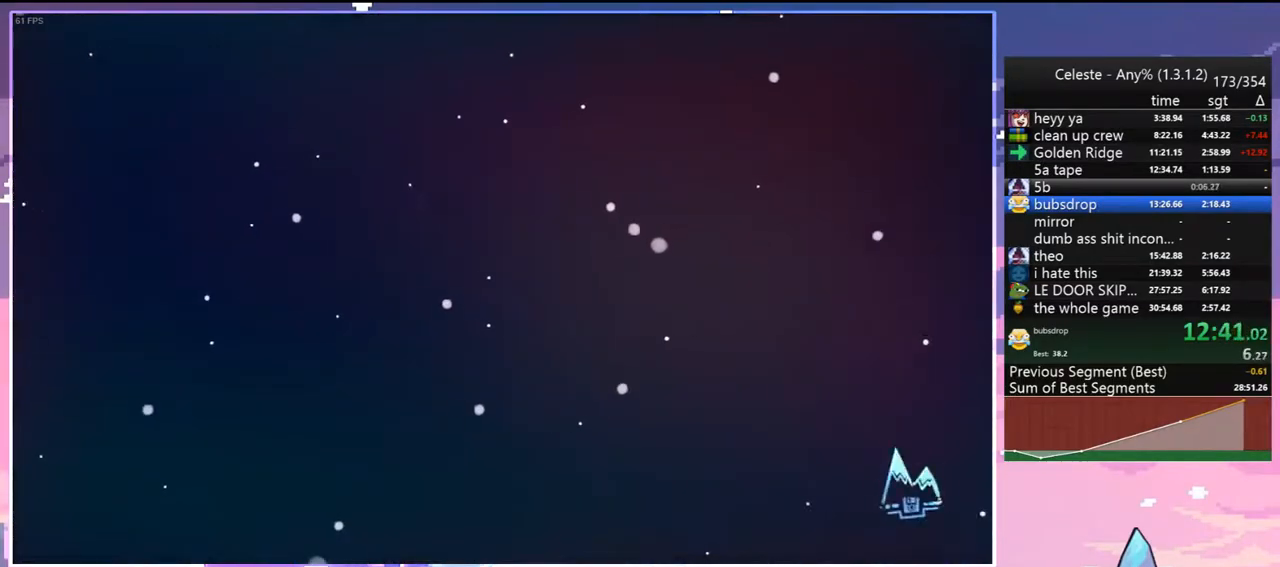
{"keys": [], "events": []}
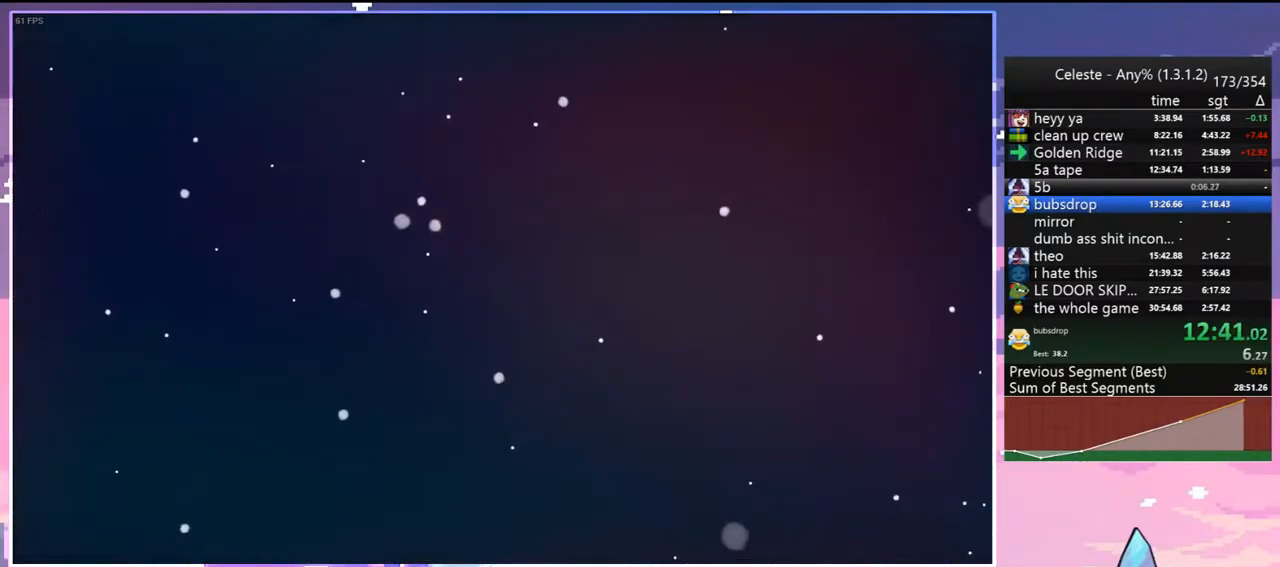
{"keys": [], "events": []}
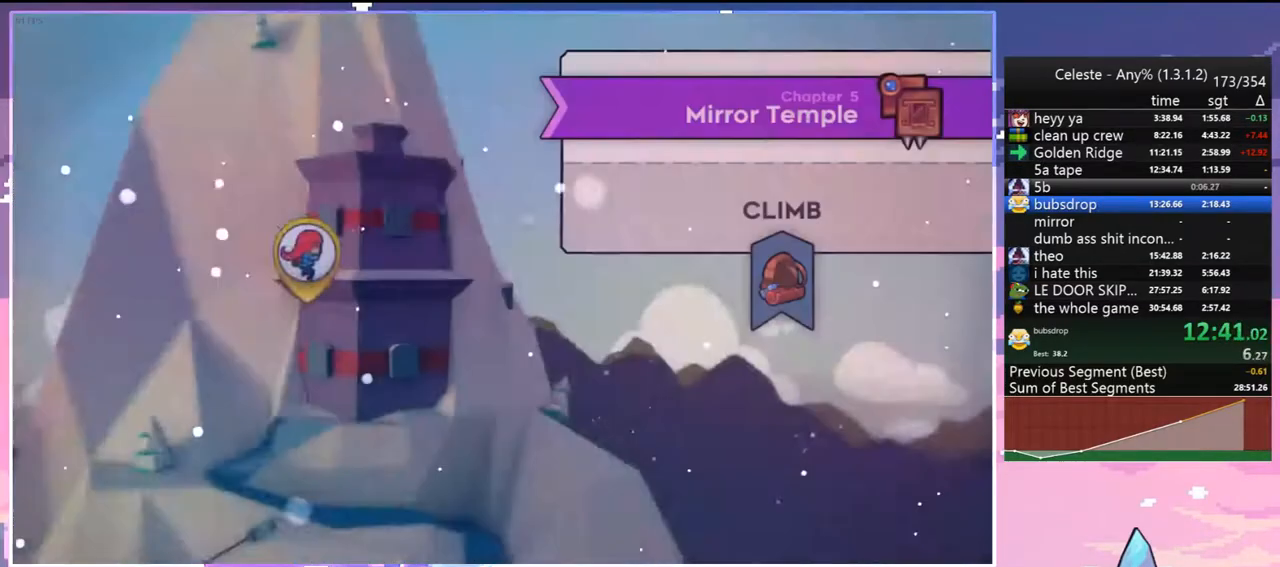
{"keys": [], "events": []}
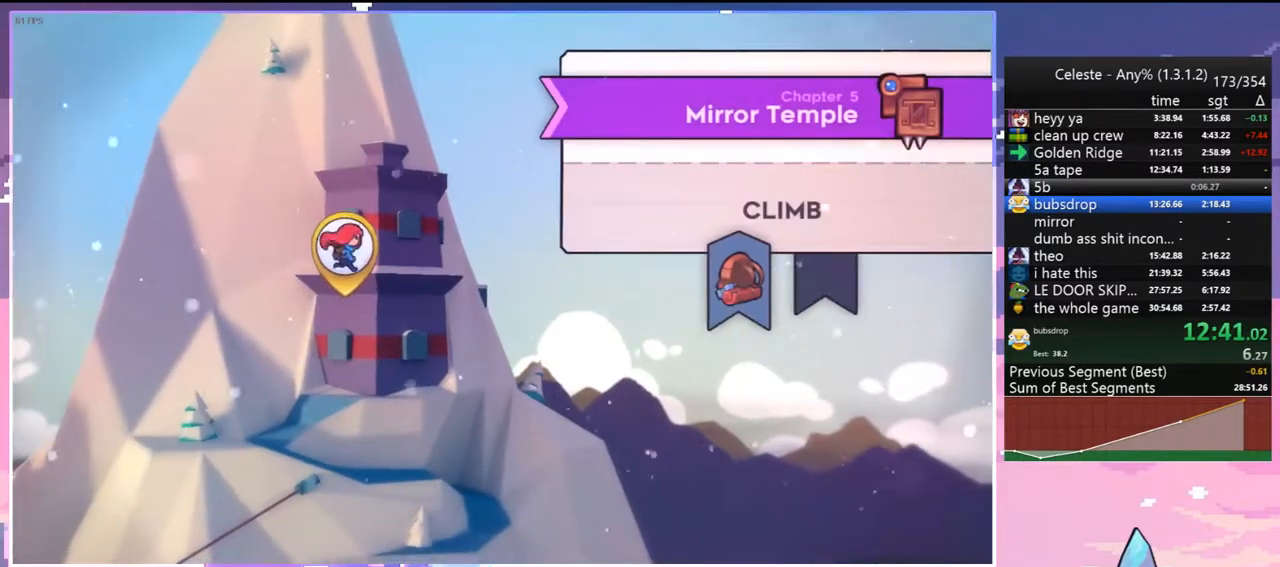
{"keys": [], "events": []}
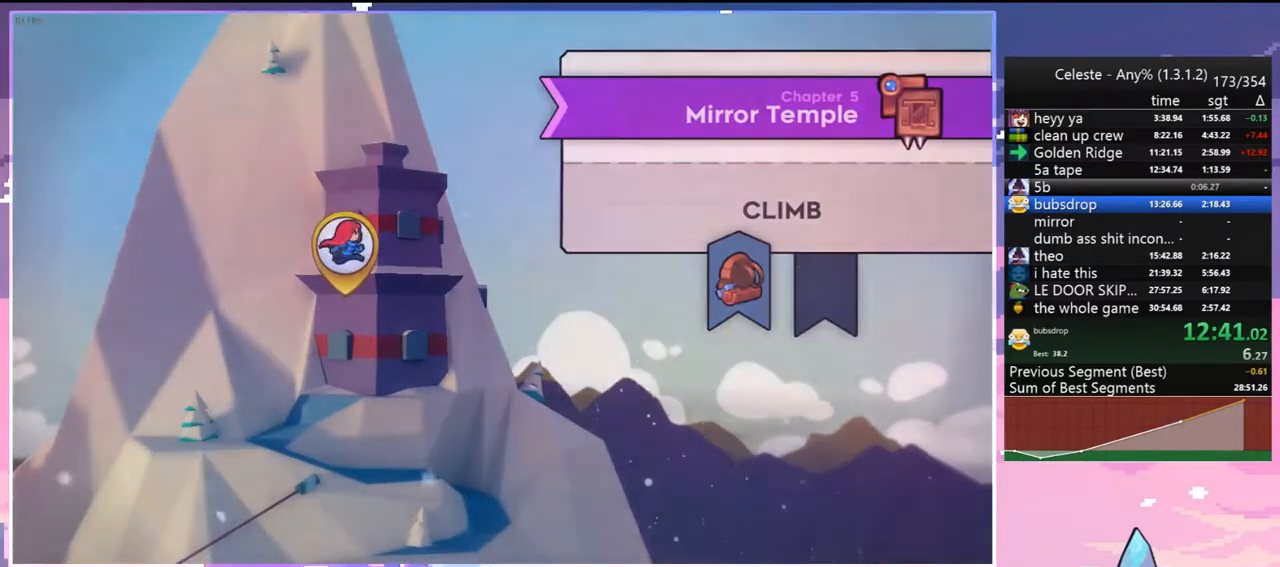
{"keys": [], "events": []}
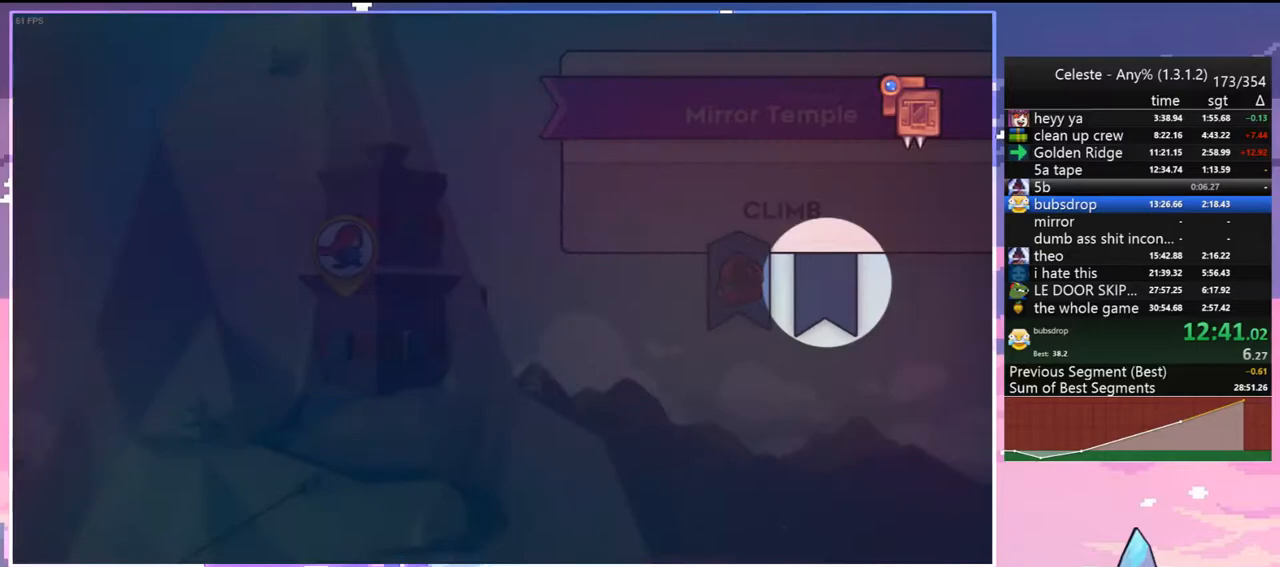
{"keys": ["right"], "events": [[400, "right", "down"]]}
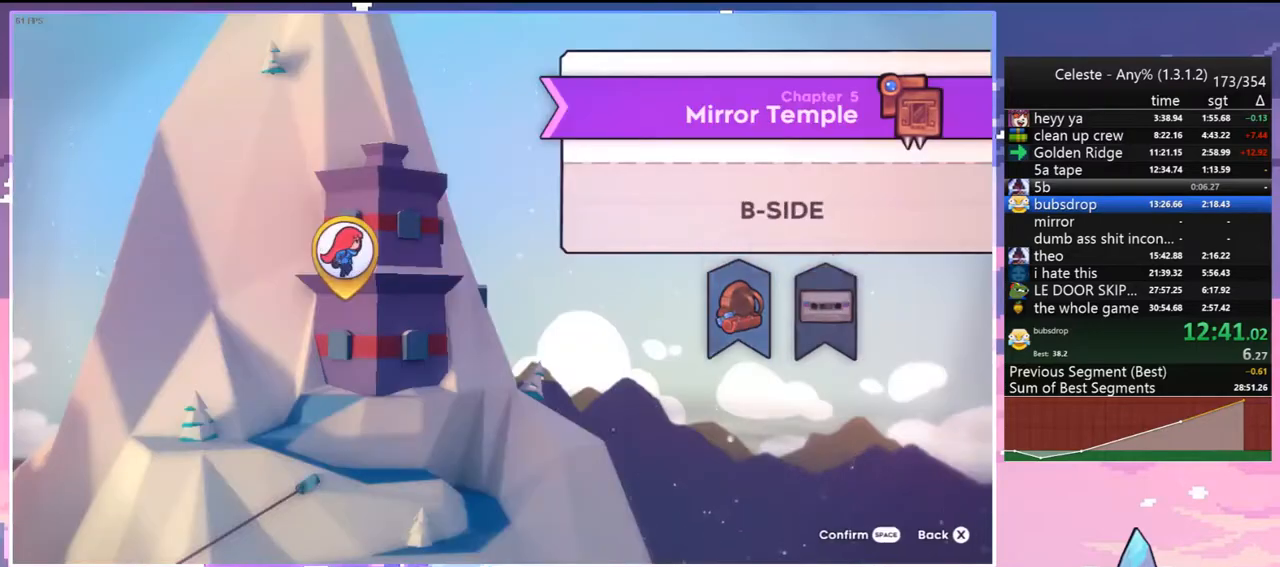
{"keys": [], "events": [[50, "right", "up"]]}